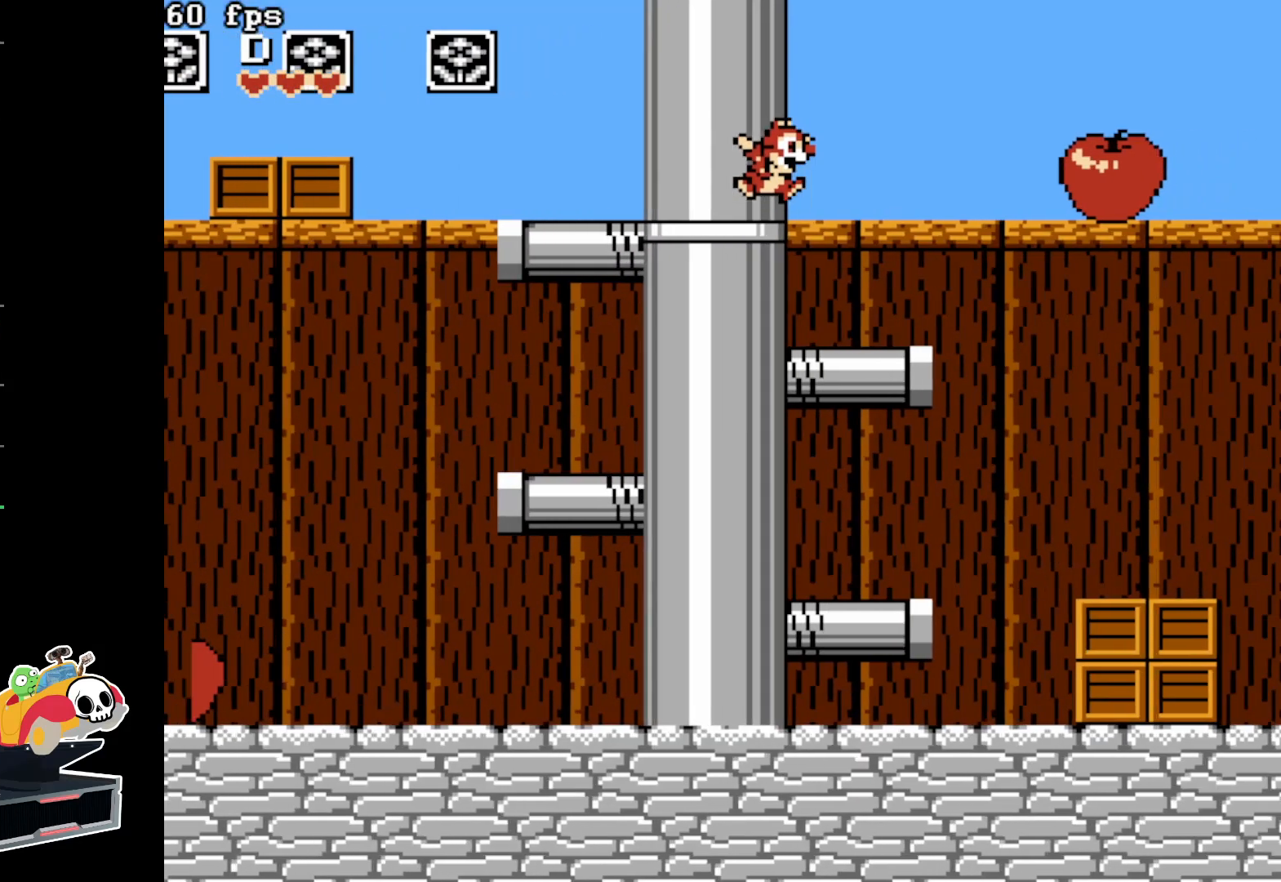
Gameplay with a controller (Nintendo layout); each line is a JSON object with the inputs held at the frame after it. "events" lists button and stick changes between this image and that frame as [ms after this image, input, new state], when the widget could be followed in between. Not read: L3 R3.
{"buttons": ["A", "DPAD_RIGHT"], "events": [[17, "A", "up"], [333, "A", "down"]]}
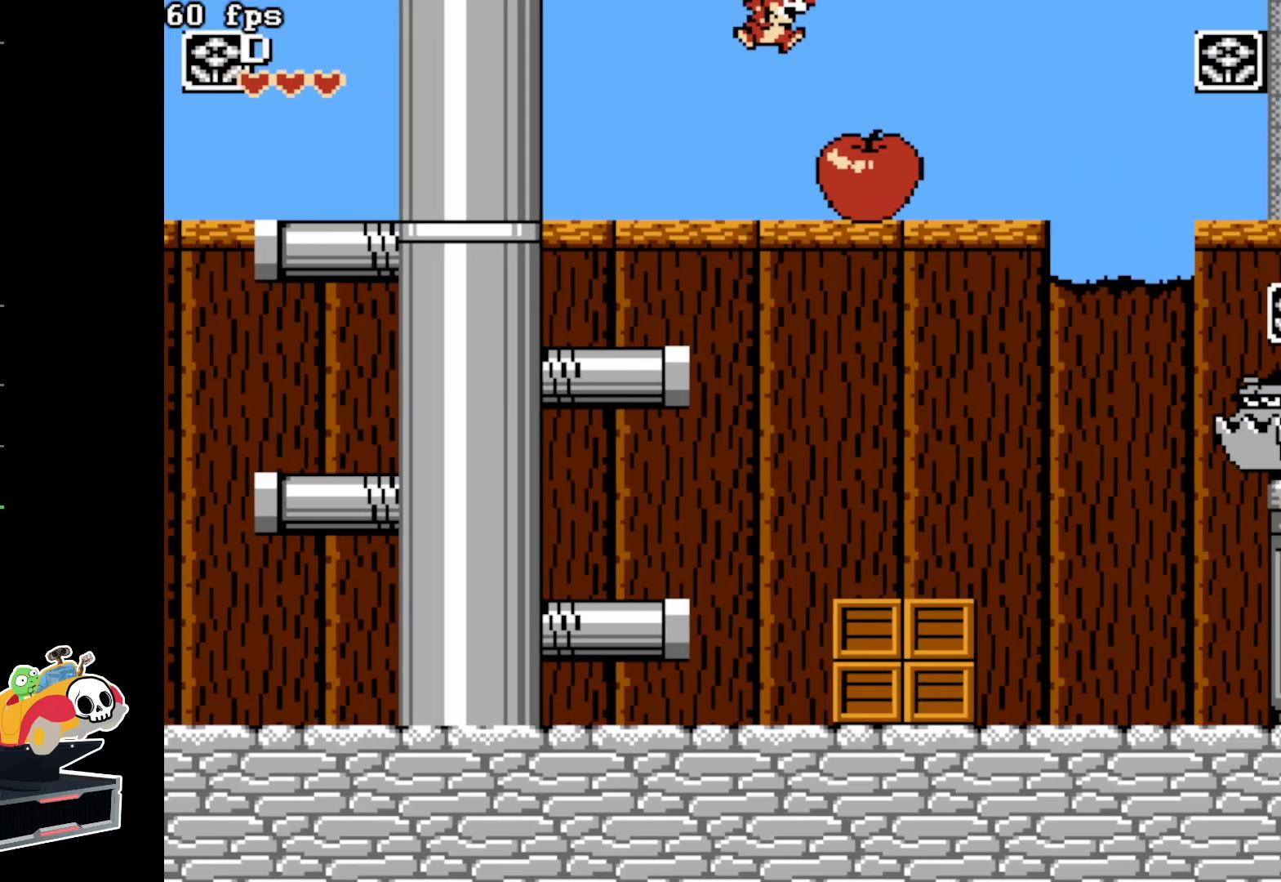
{"buttons": ["A", "DPAD_RIGHT"], "events": [[83, "A", "up"], [500, "A", "down"]]}
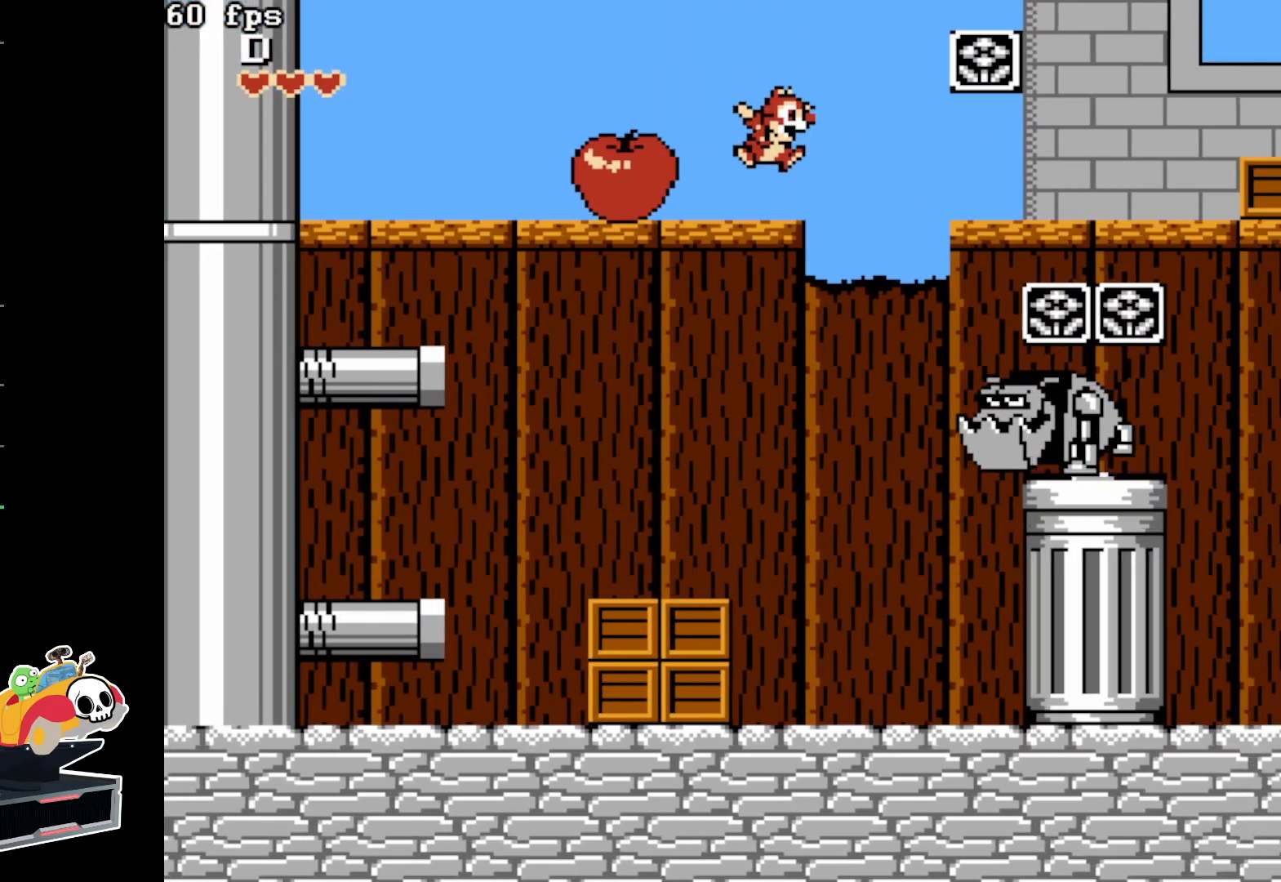
{"buttons": ["DPAD_RIGHT"], "events": [[167, "A", "up"], [233, "A", "down"], [417, "A", "up"]]}
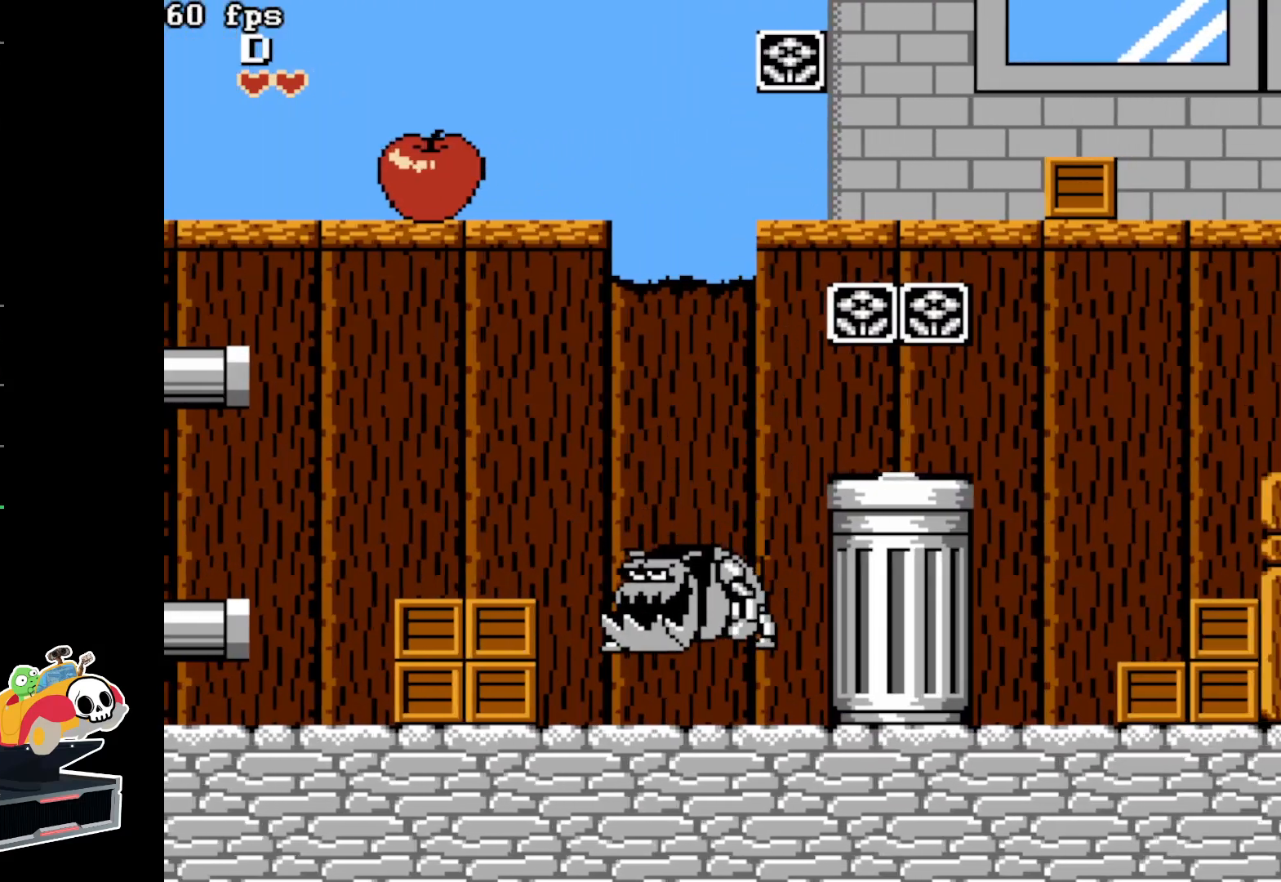
{"buttons": [], "events": [[167, "DPAD_RIGHT", "up"]]}
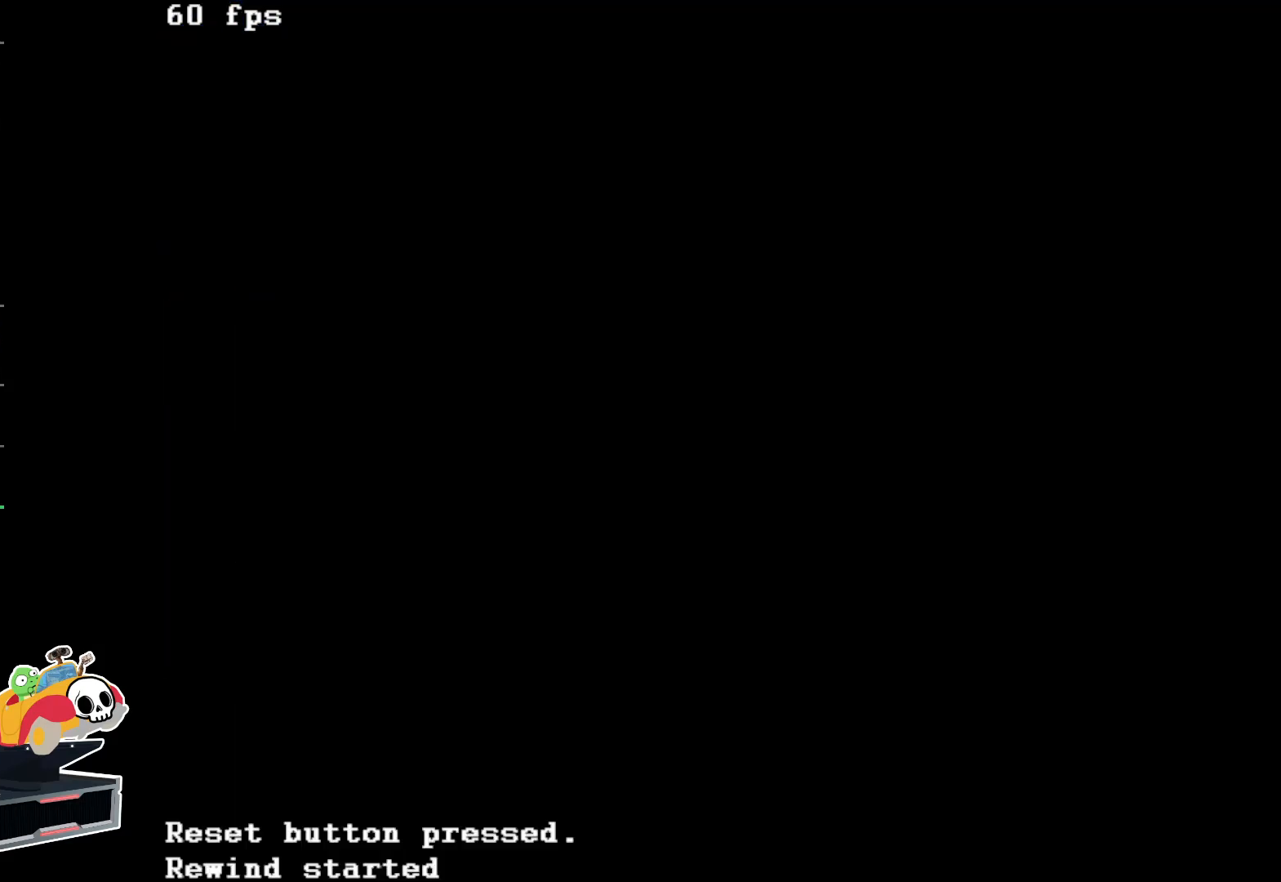
{"buttons": ["START"], "events": [[350, "START", "down"]]}
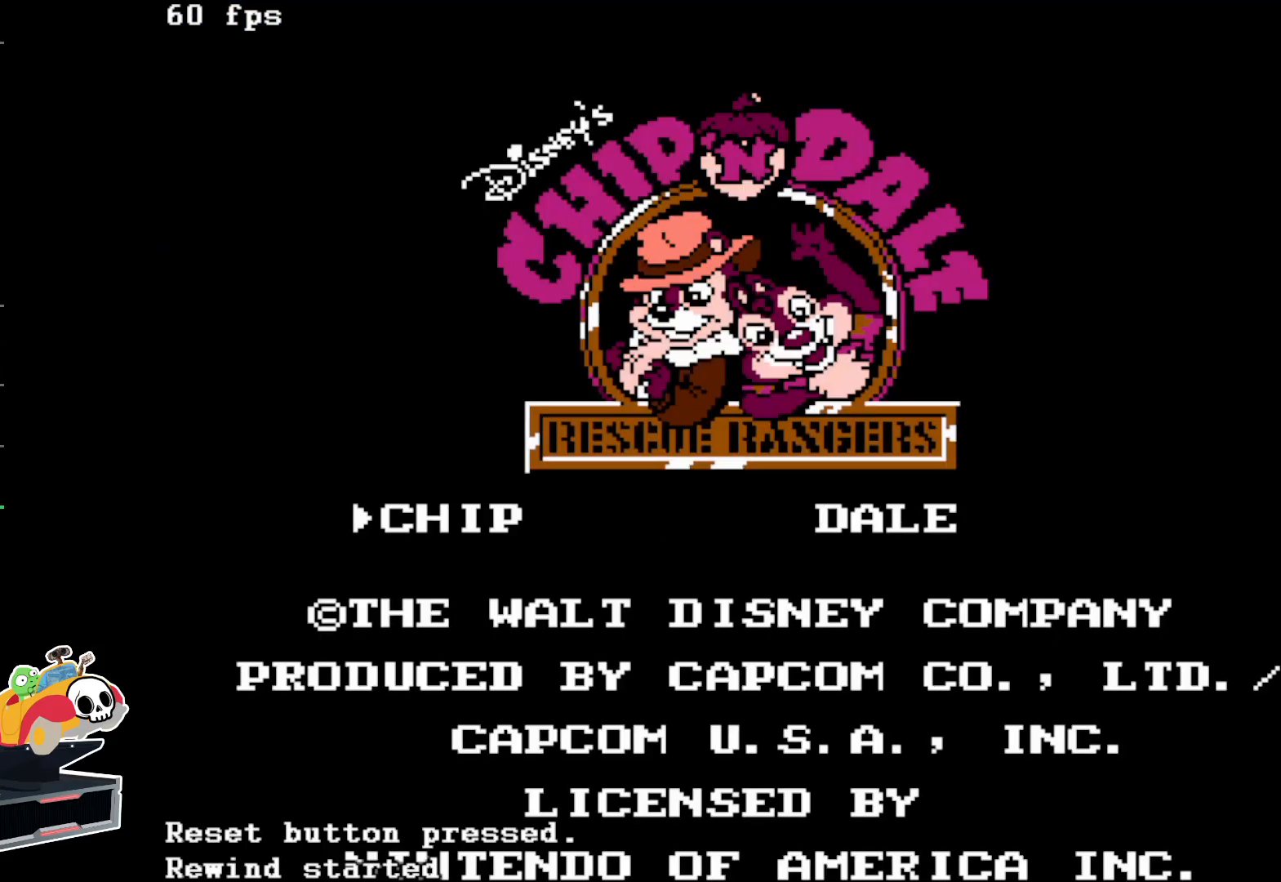
{"buttons": [], "events": [[33, "START", "up"], [217, "DPAD_RIGHT", "down"], [317, "DPAD_RIGHT", "up"]]}
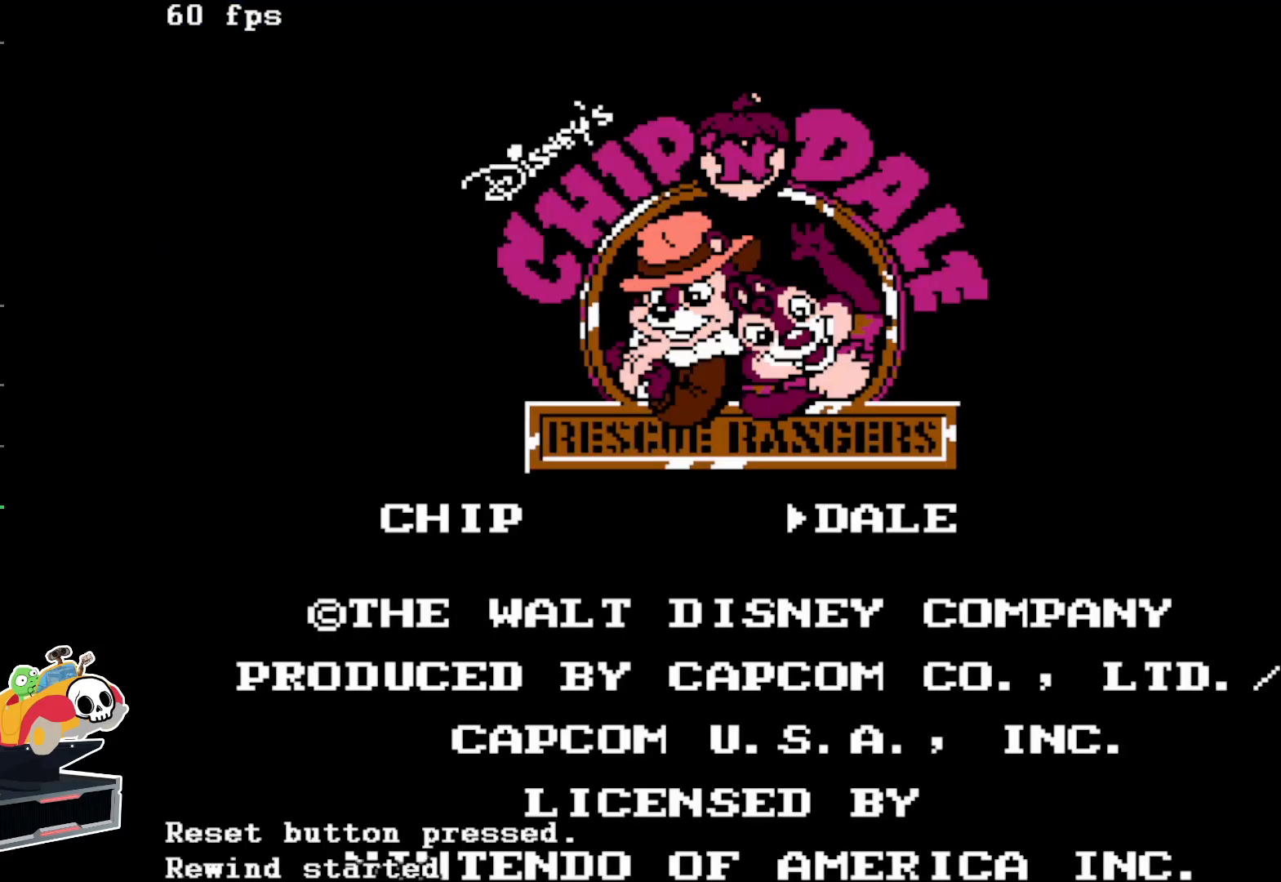
{"buttons": ["DPAD_RIGHT"], "events": [[100, "DPAD_RIGHT", "down"], [117, "START", "down"], [283, "START", "up"], [400, "START", "down"], [500, "START", "up"]]}
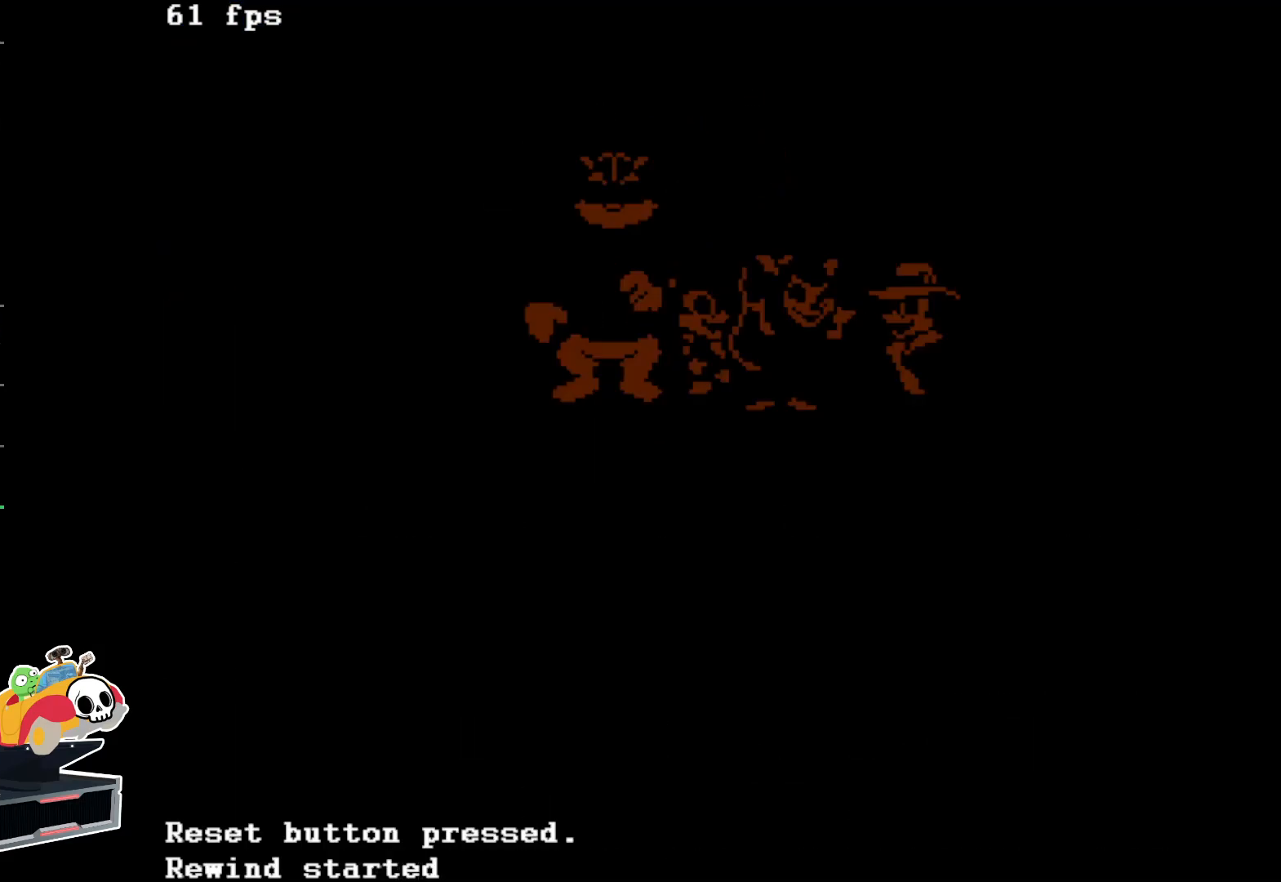
{"buttons": ["DPAD_RIGHT"], "events": [[83, "START", "down"], [183, "START", "up"], [267, "START", "down"], [317, "START", "up"]]}
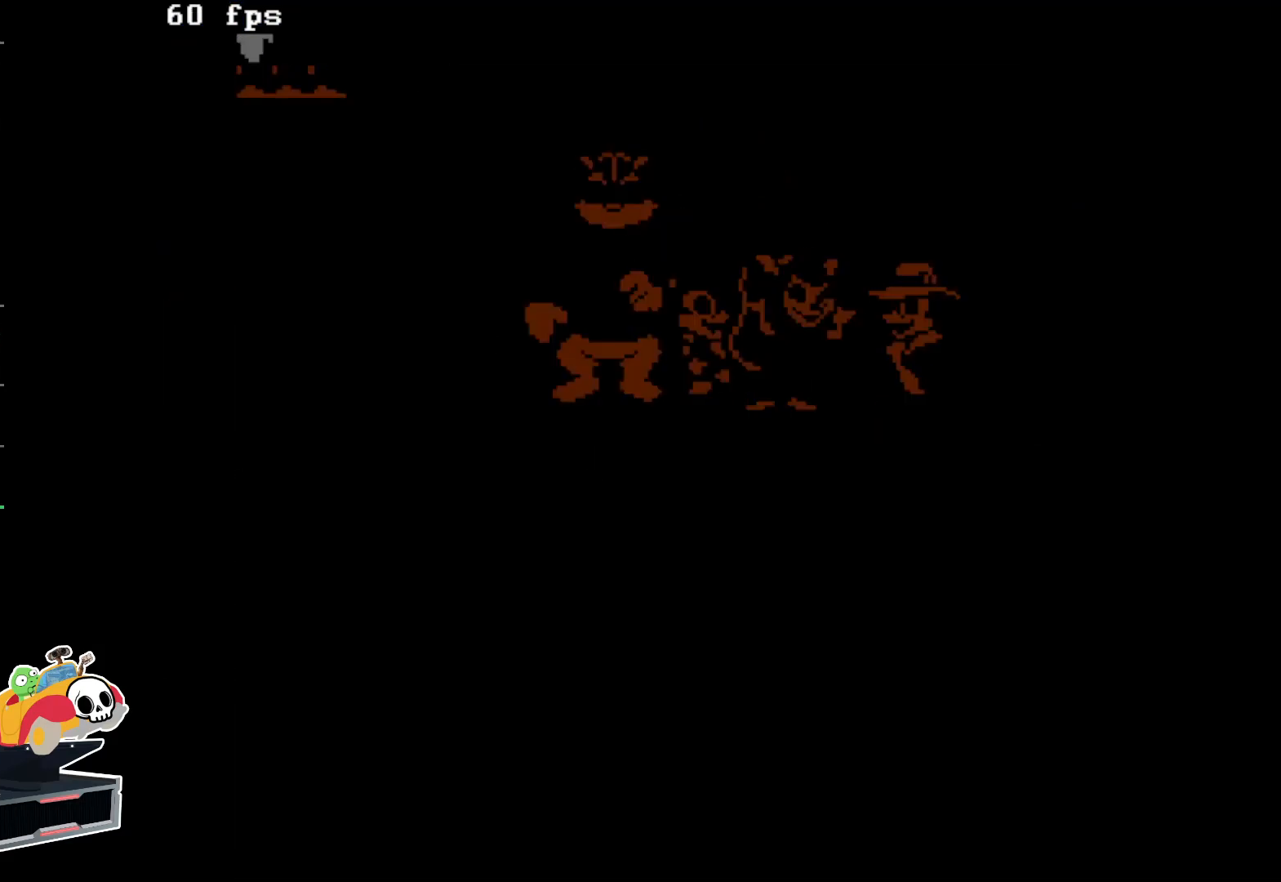
{"buttons": ["DPAD_RIGHT"], "events": []}
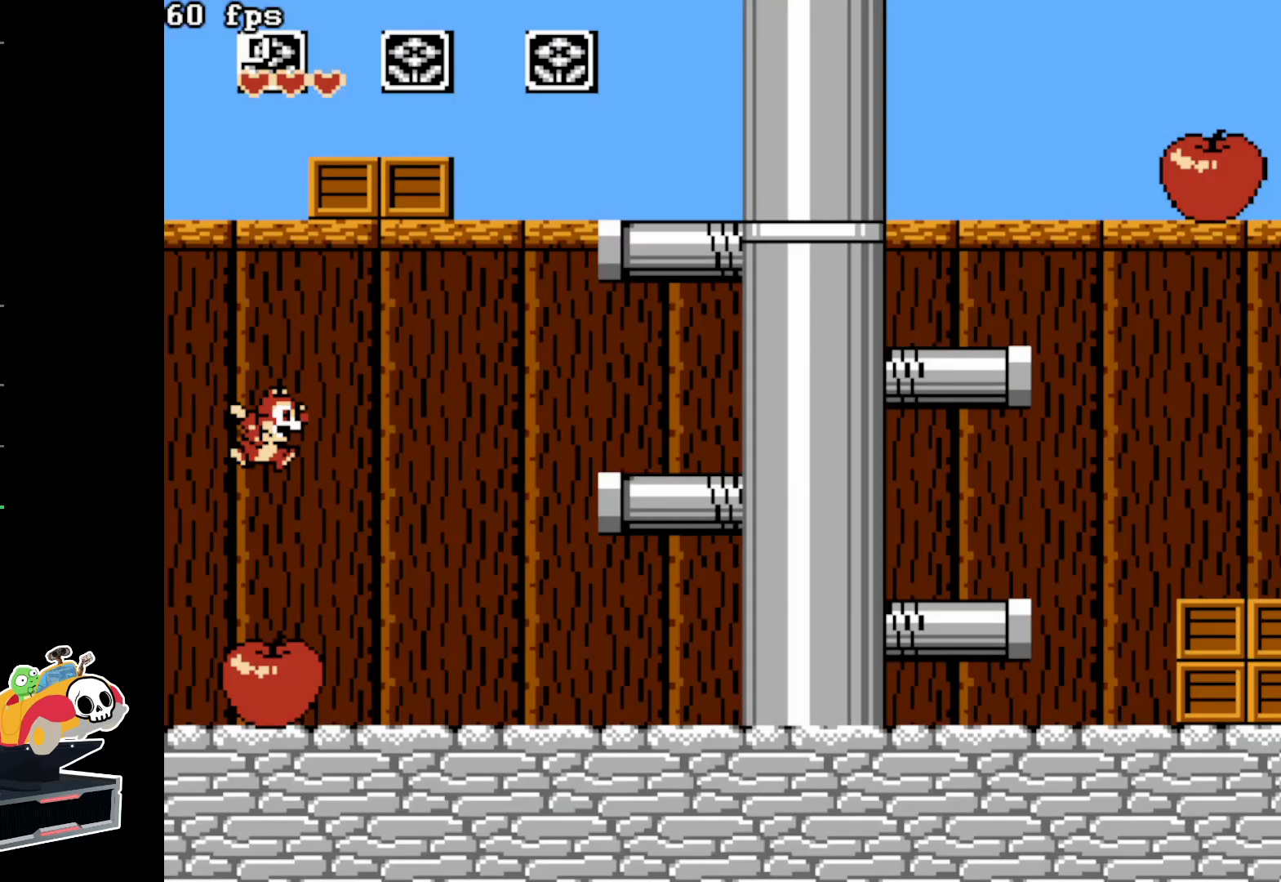
{"buttons": ["A", "DPAD_RIGHT"], "events": [[417, "A", "down"]]}
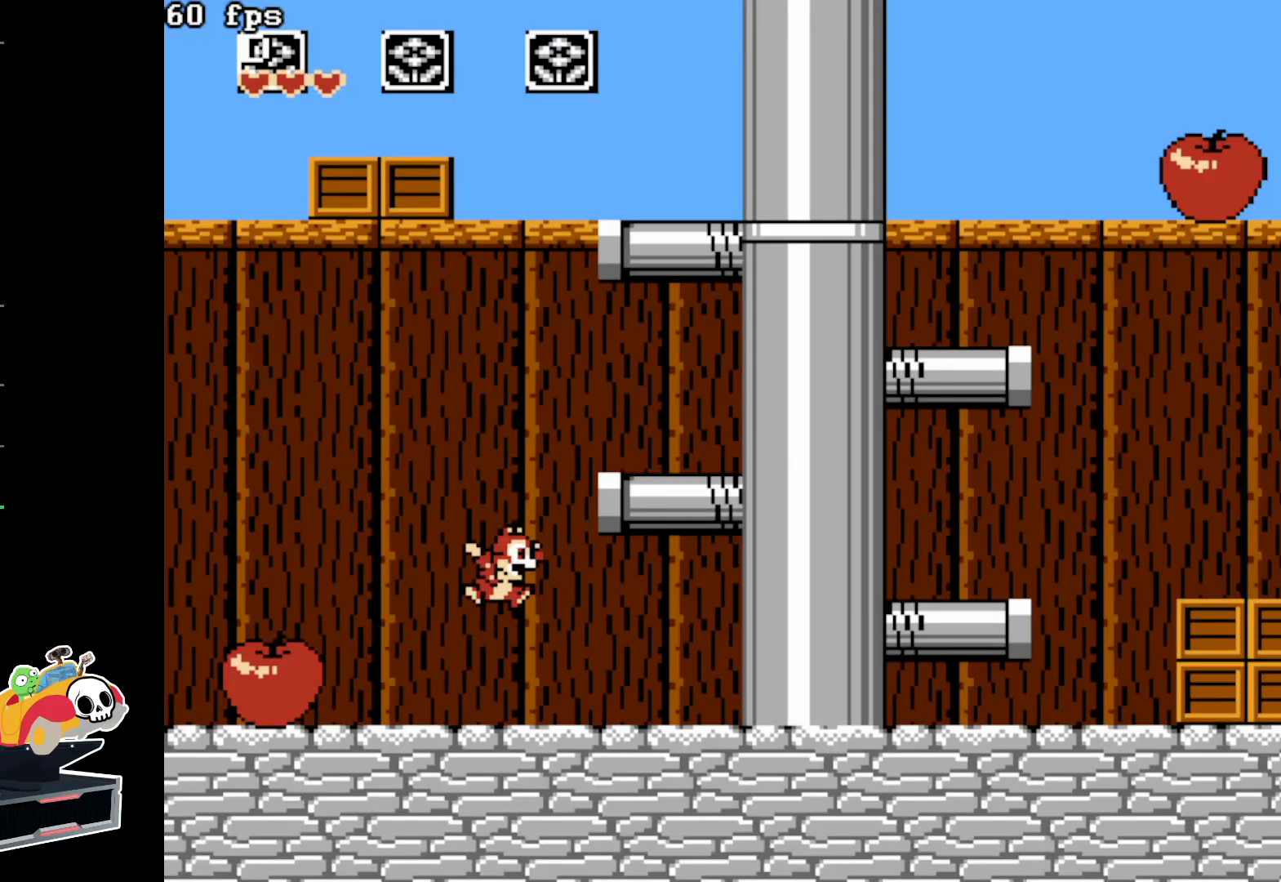
{"buttons": ["A", "DPAD_RIGHT"], "events": [[200, "A", "up"], [400, "A", "down"]]}
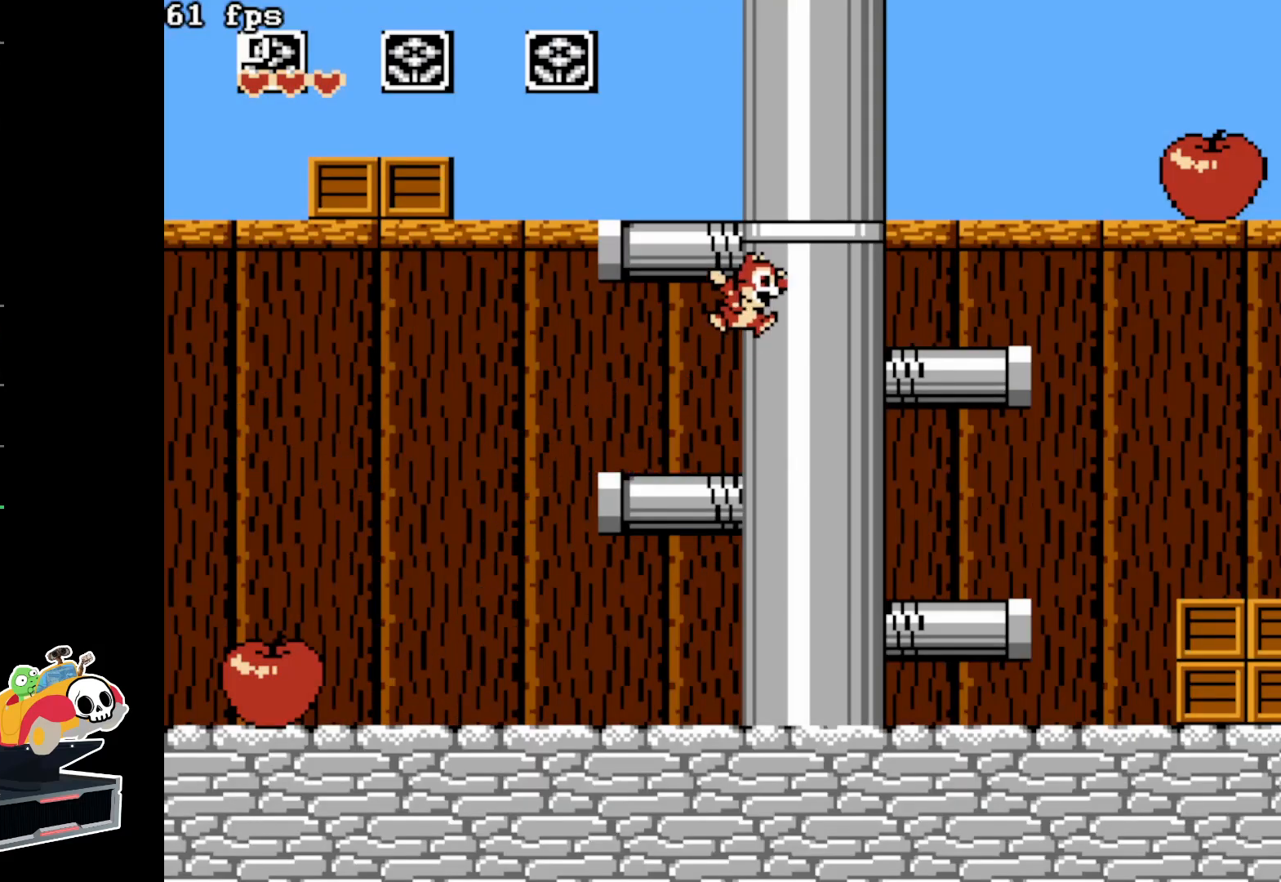
{"buttons": ["DPAD_RIGHT"], "events": [[250, "A", "up"]]}
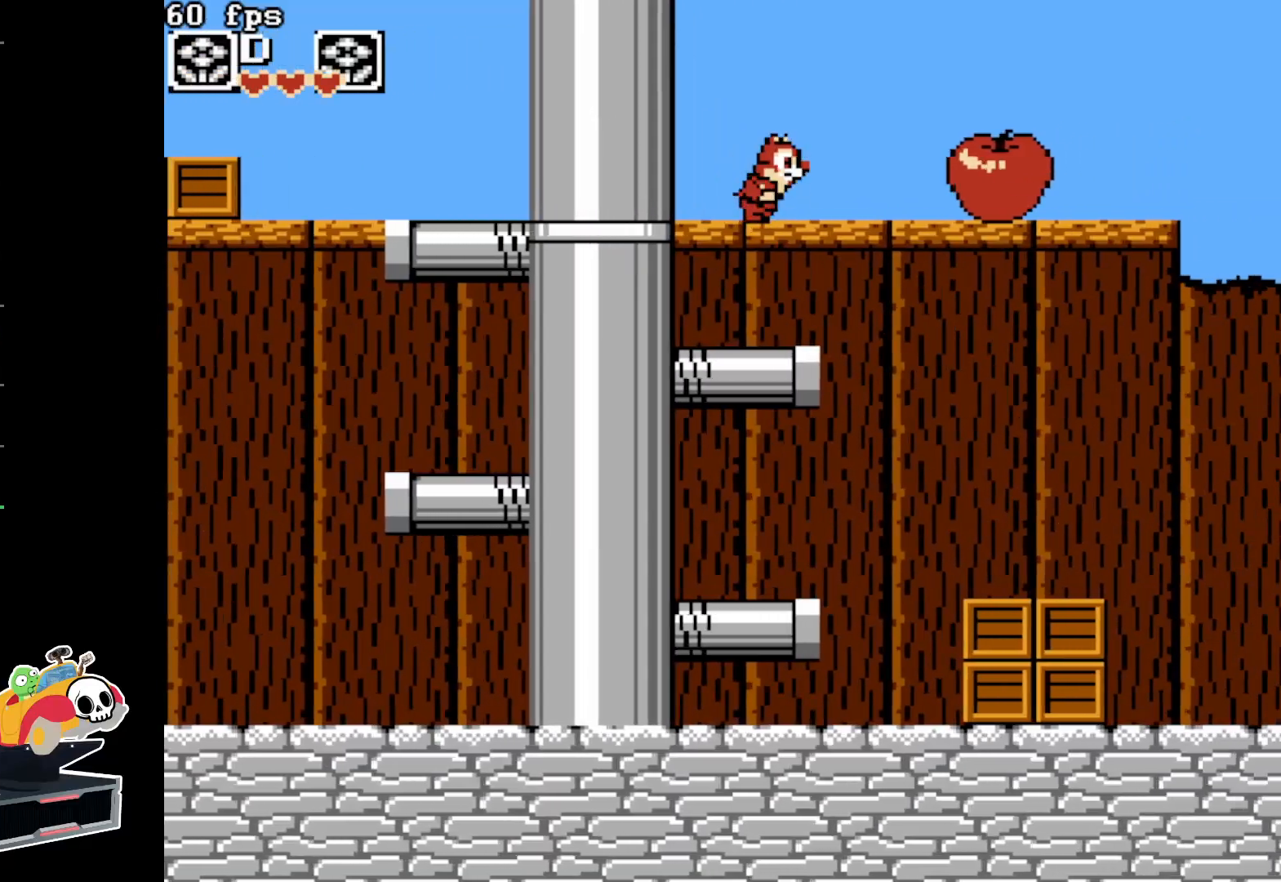
{"buttons": ["A", "DPAD_RIGHT"], "events": [[67, "A", "down"]]}
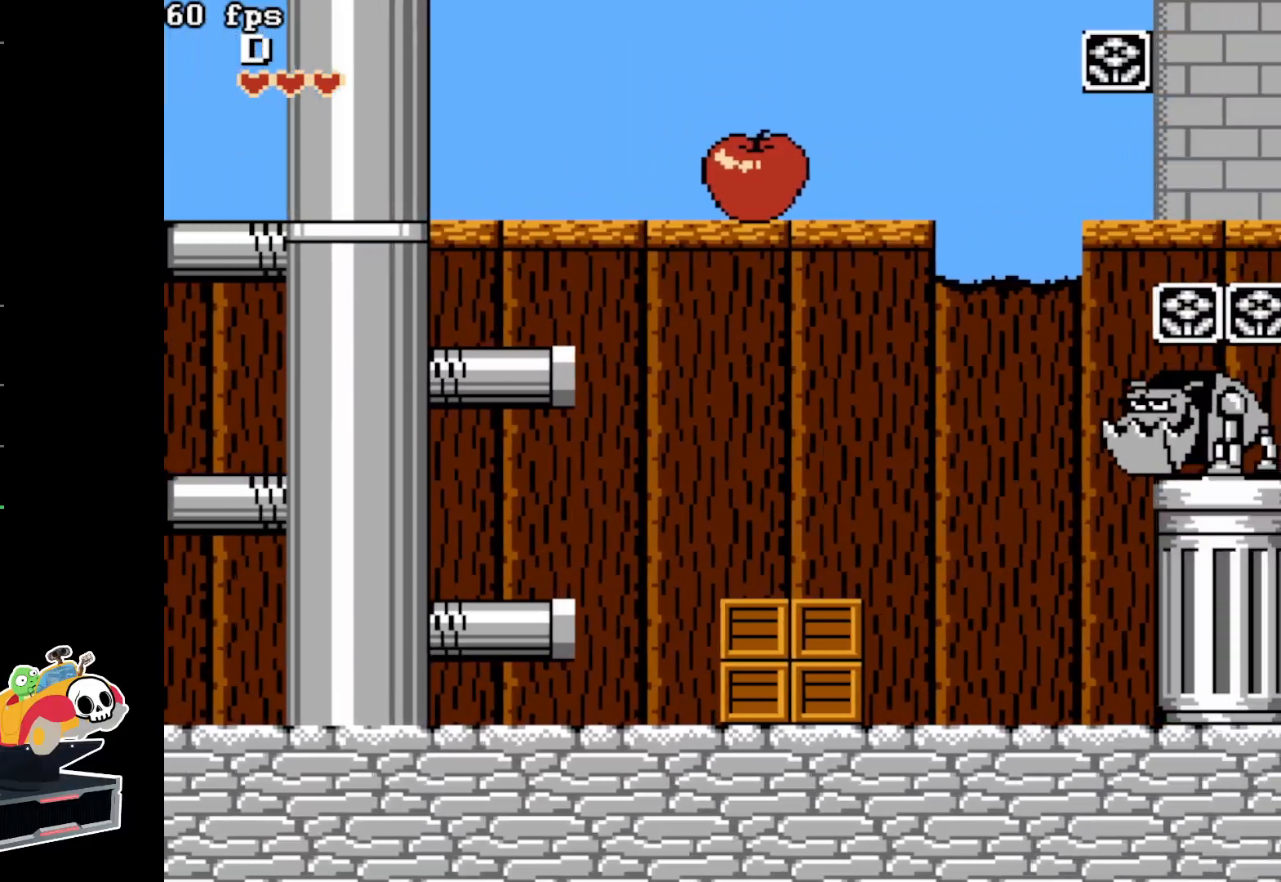
{"buttons": ["DPAD_RIGHT"], "events": [[67, "A", "up"], [300, "A", "down"], [500, "A", "up"]]}
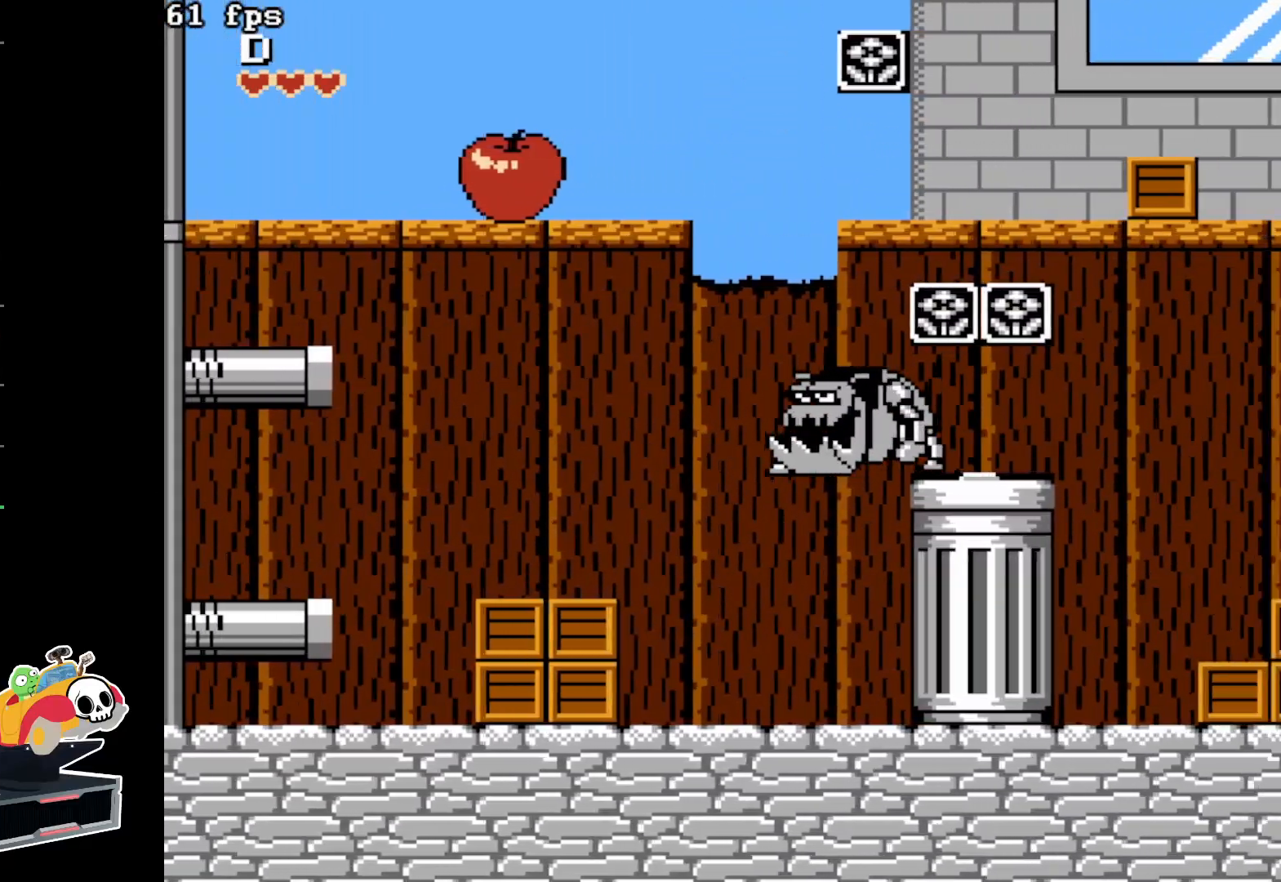
{"buttons": ["A", "DPAD_RIGHT"], "events": [[483, "A", "down"]]}
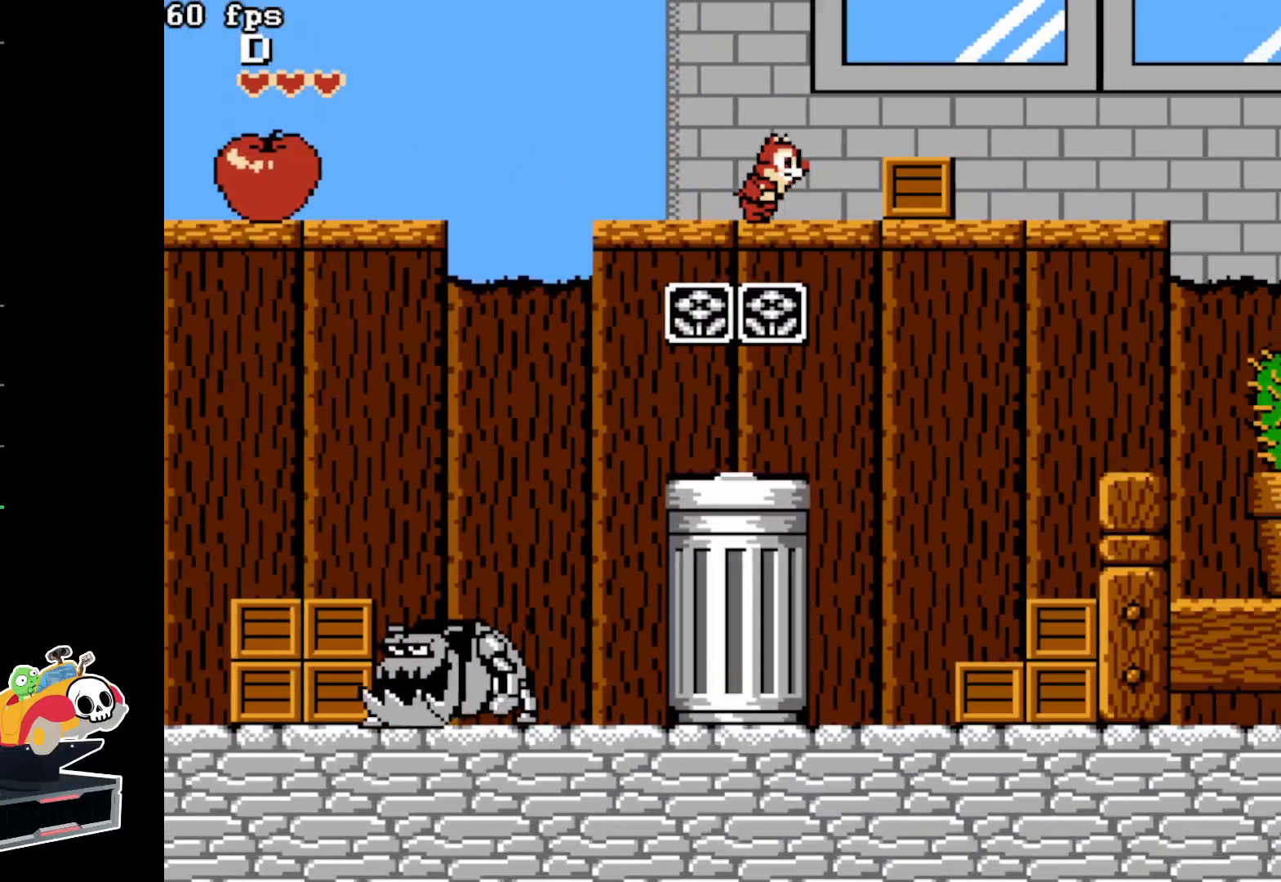
{"buttons": ["DPAD_RIGHT"], "events": [[217, "A", "up"]]}
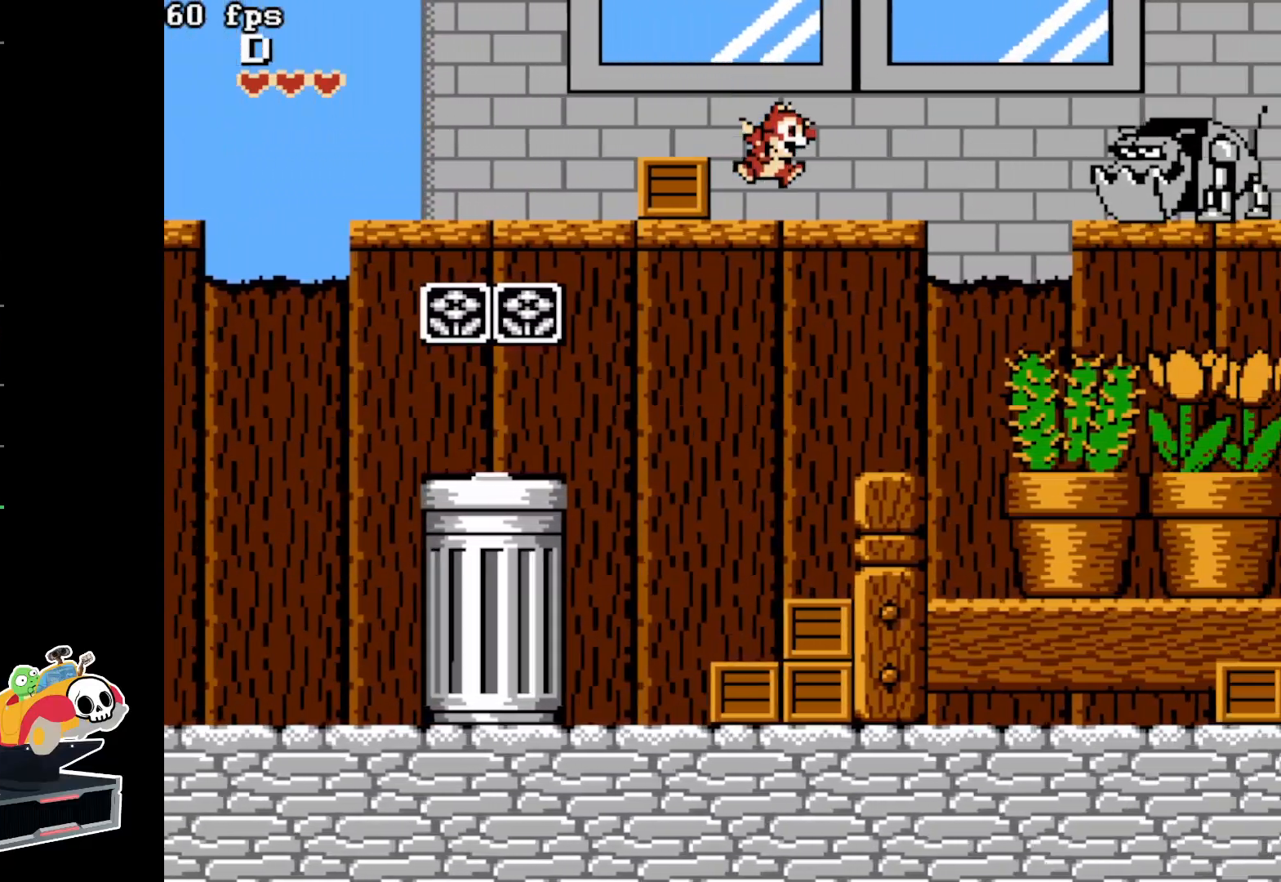
{"buttons": ["A", "DPAD_RIGHT"], "events": [[200, "A", "down"]]}
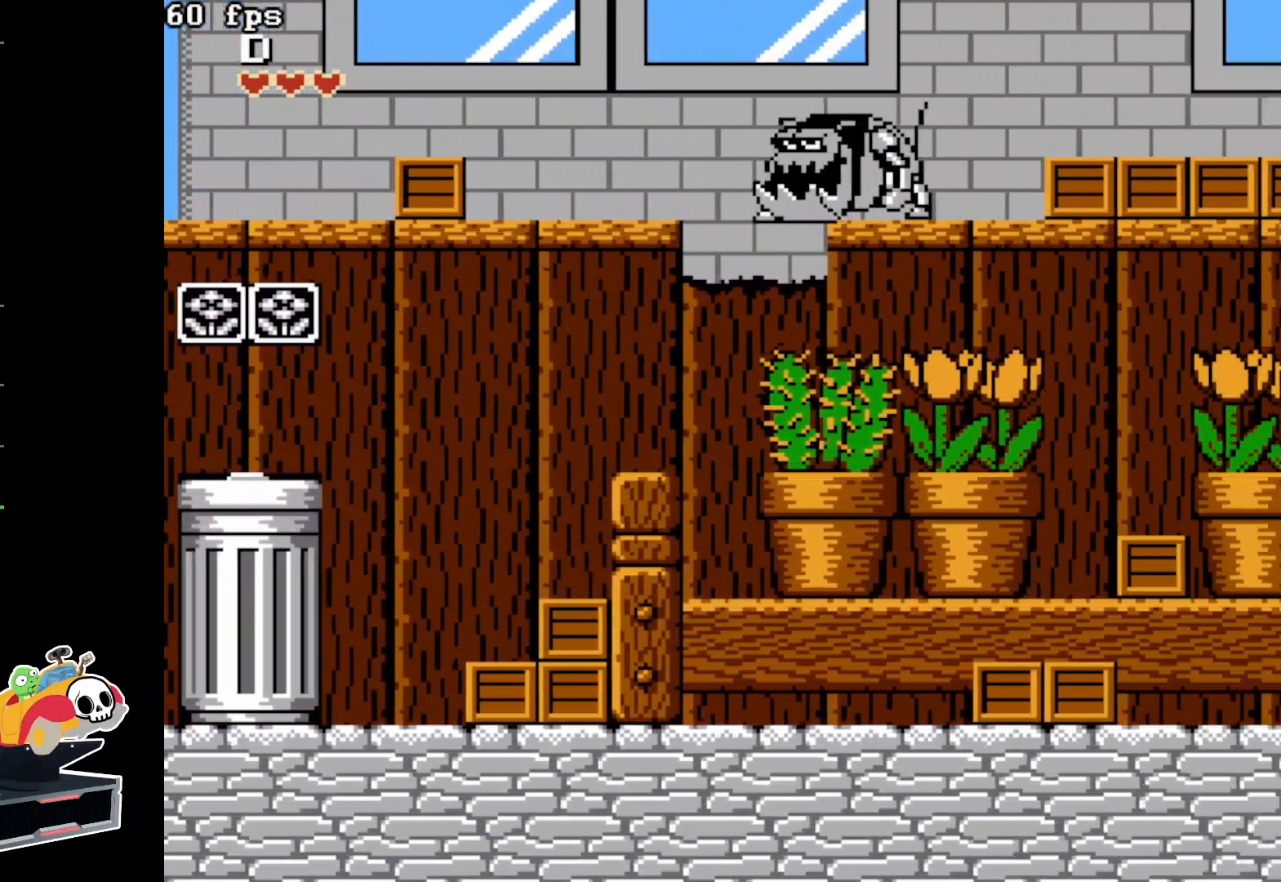
{"buttons": ["A", "DPAD_RIGHT"], "events": [[100, "A", "up"], [417, "A", "down"]]}
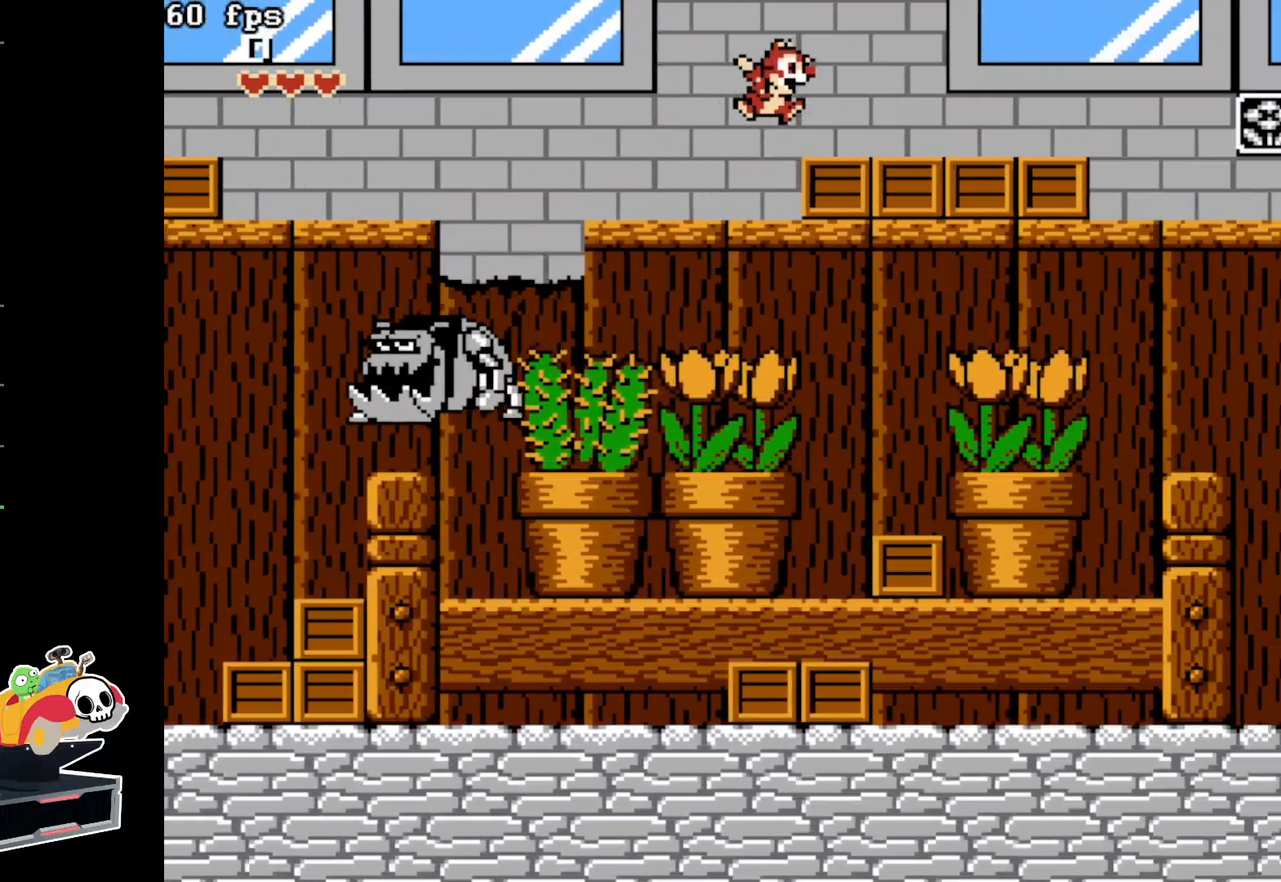
{"buttons": ["DPAD_RIGHT"], "events": [[133, "A", "up"]]}
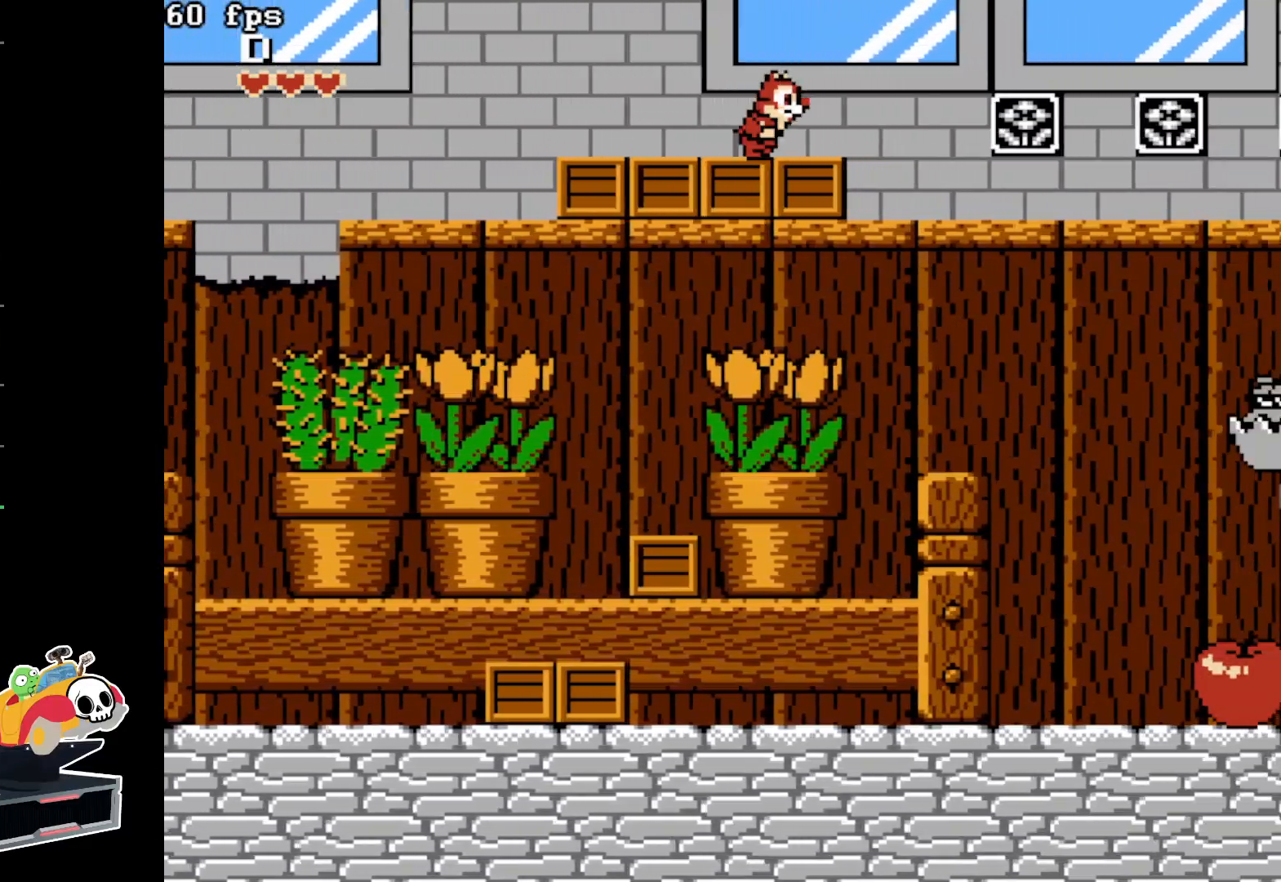
{"buttons": ["DPAD_RIGHT"], "events": []}
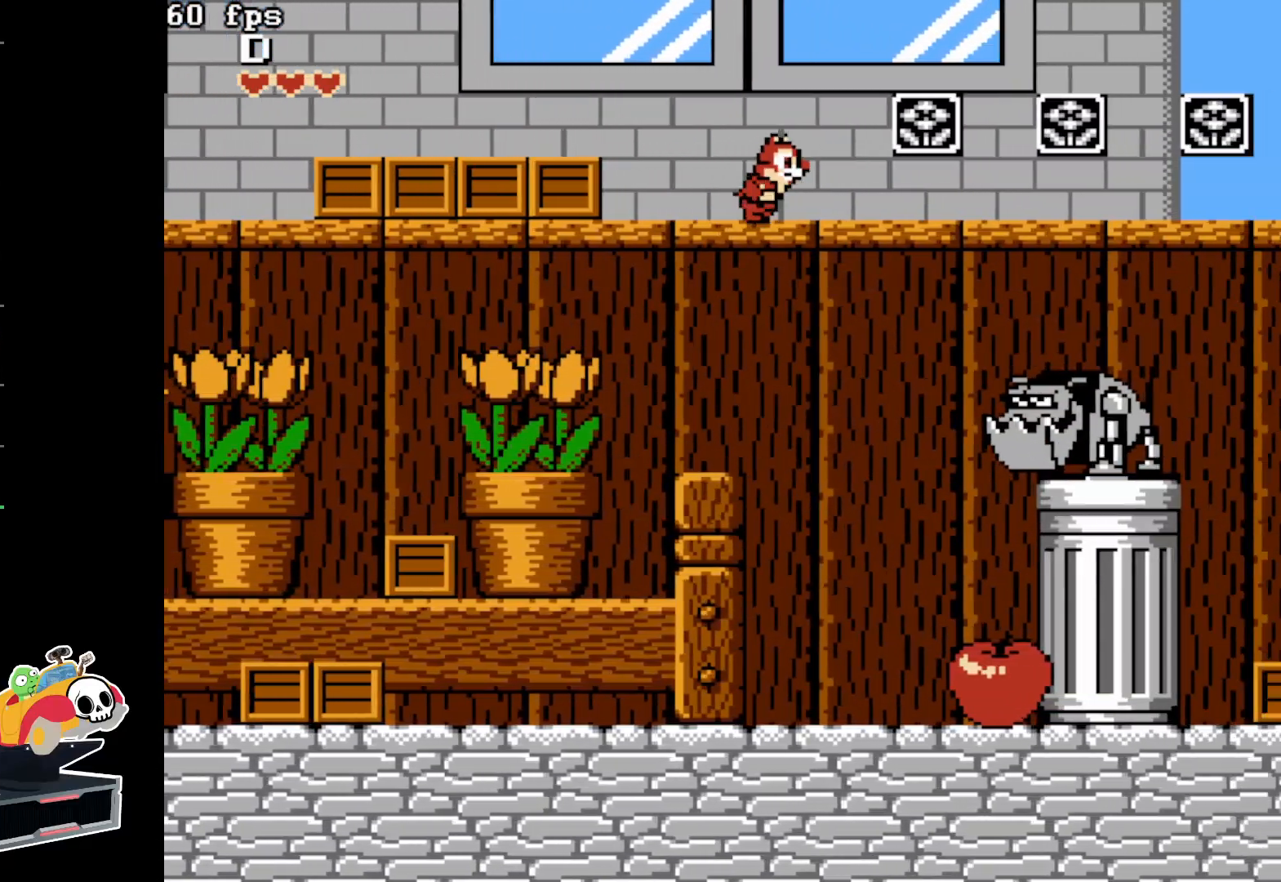
{"buttons": ["DPAD_RIGHT"], "events": []}
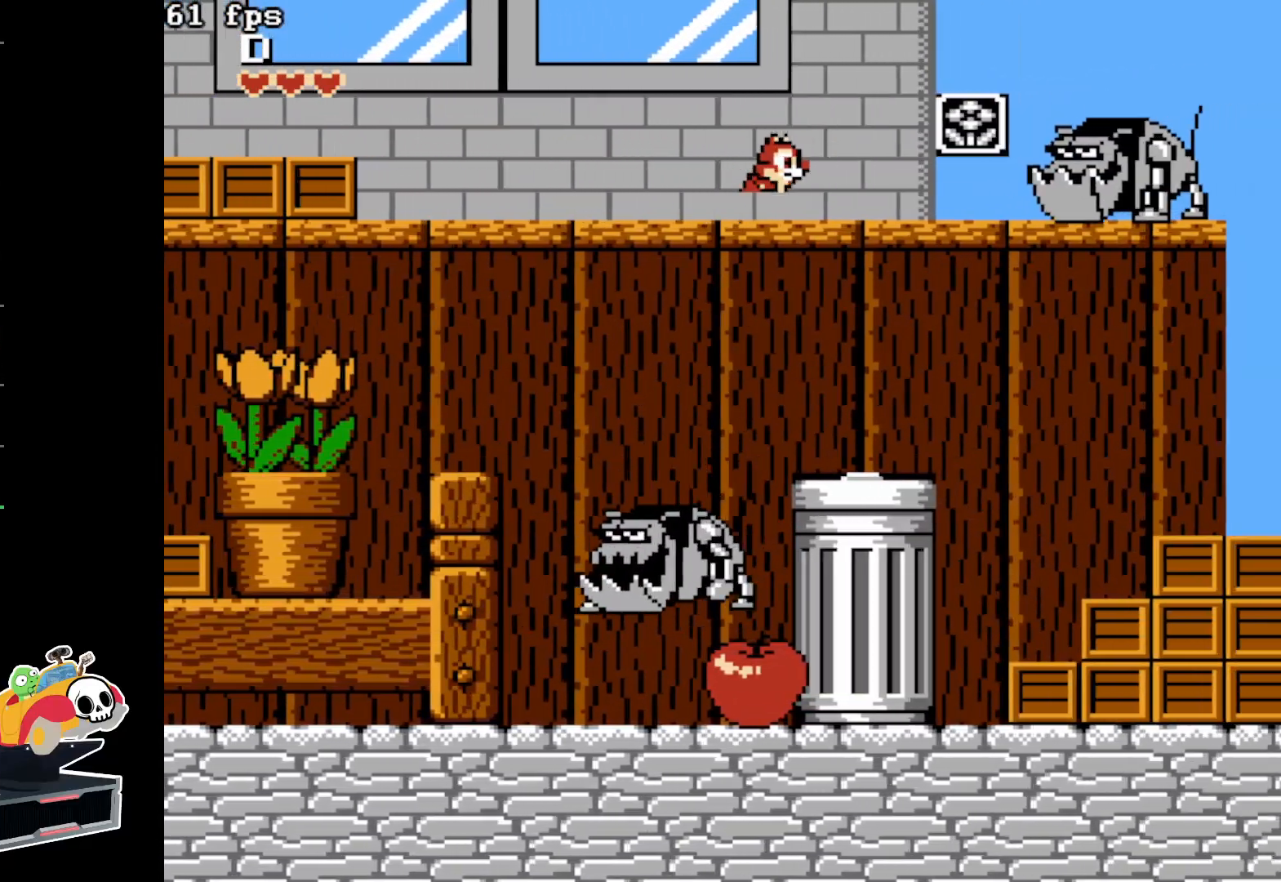
{"buttons": ["DPAD_RIGHT"], "events": [[167, "A", "down"], [483, "A", "up"]]}
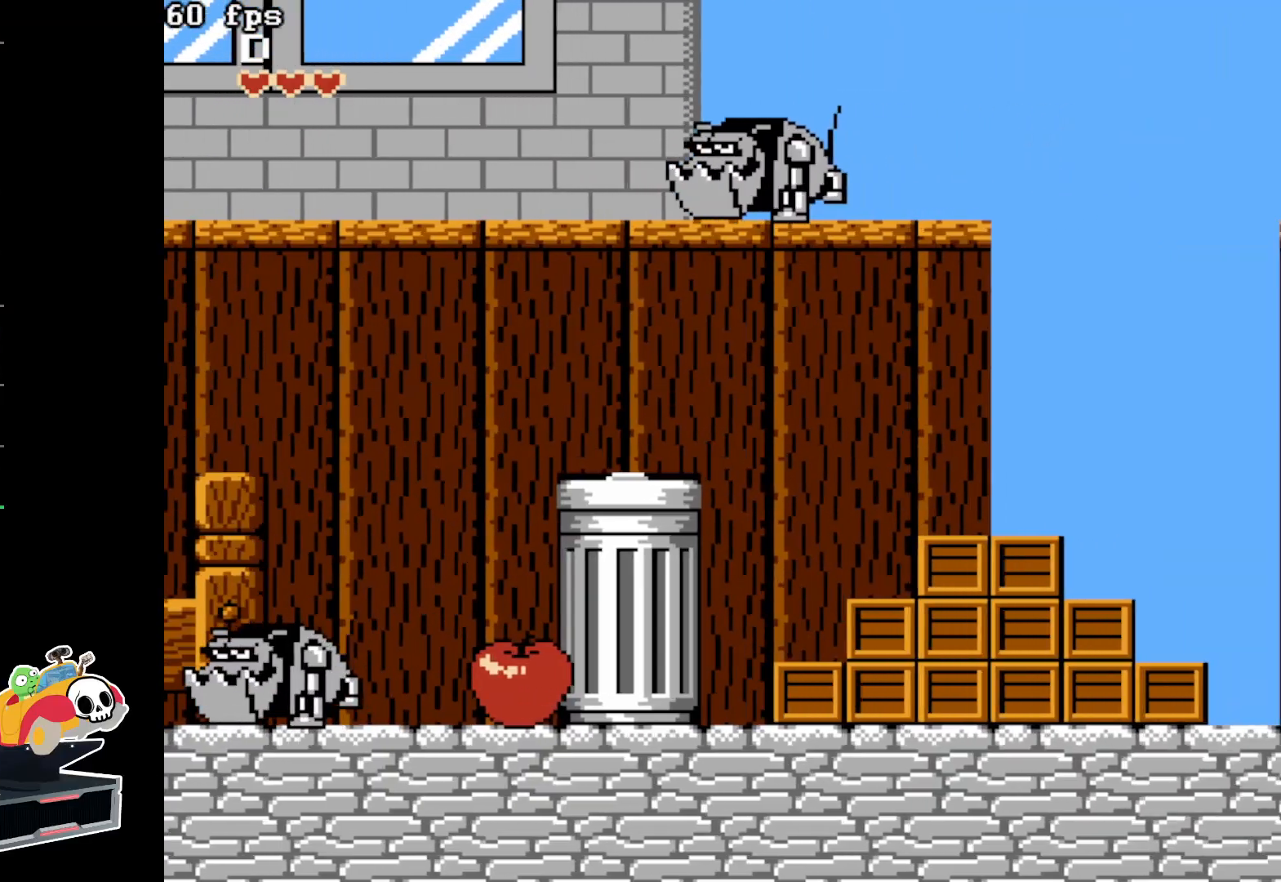
{"buttons": ["A", "DPAD_RIGHT"], "events": [[433, "A", "down"]]}
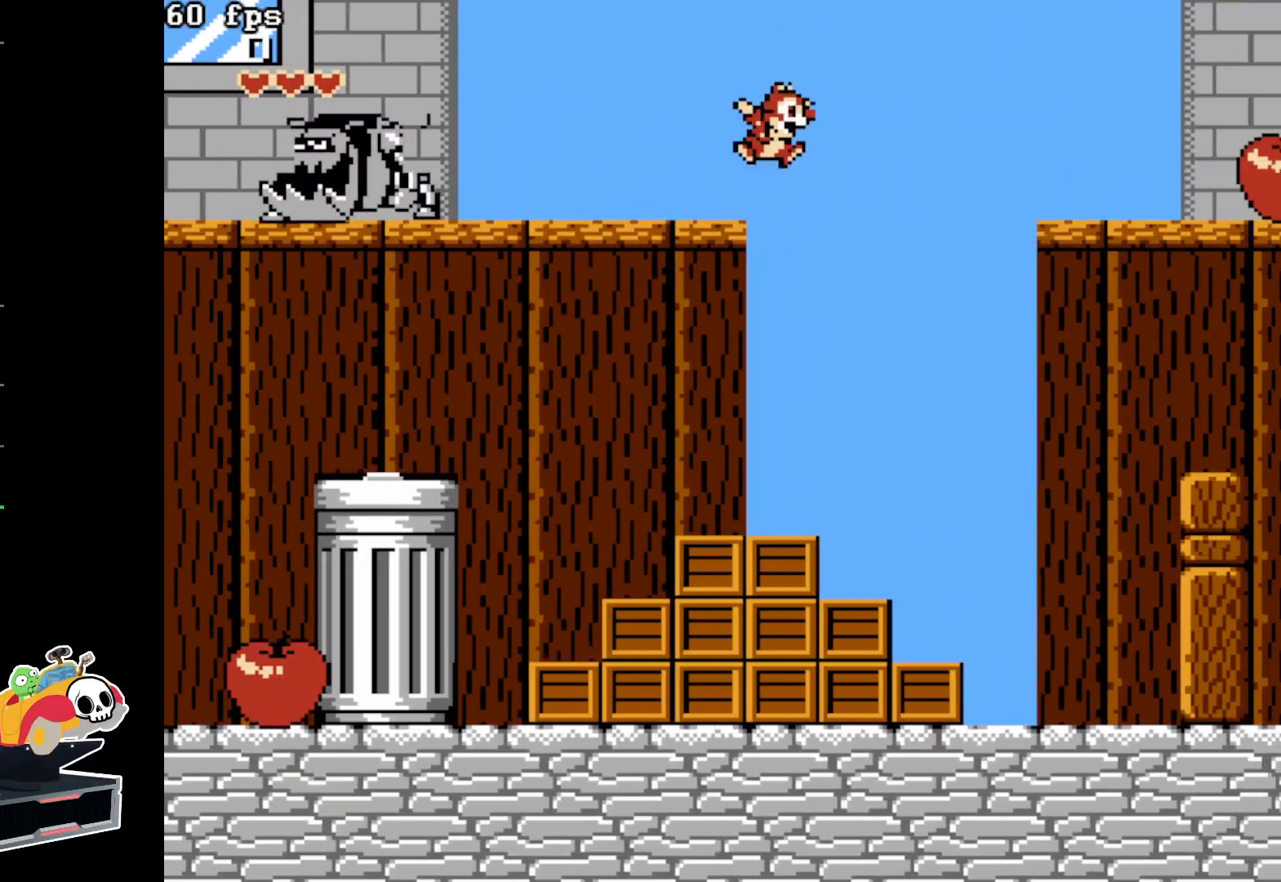
{"buttons": ["DPAD_RIGHT"], "events": [[350, "A", "up"]]}
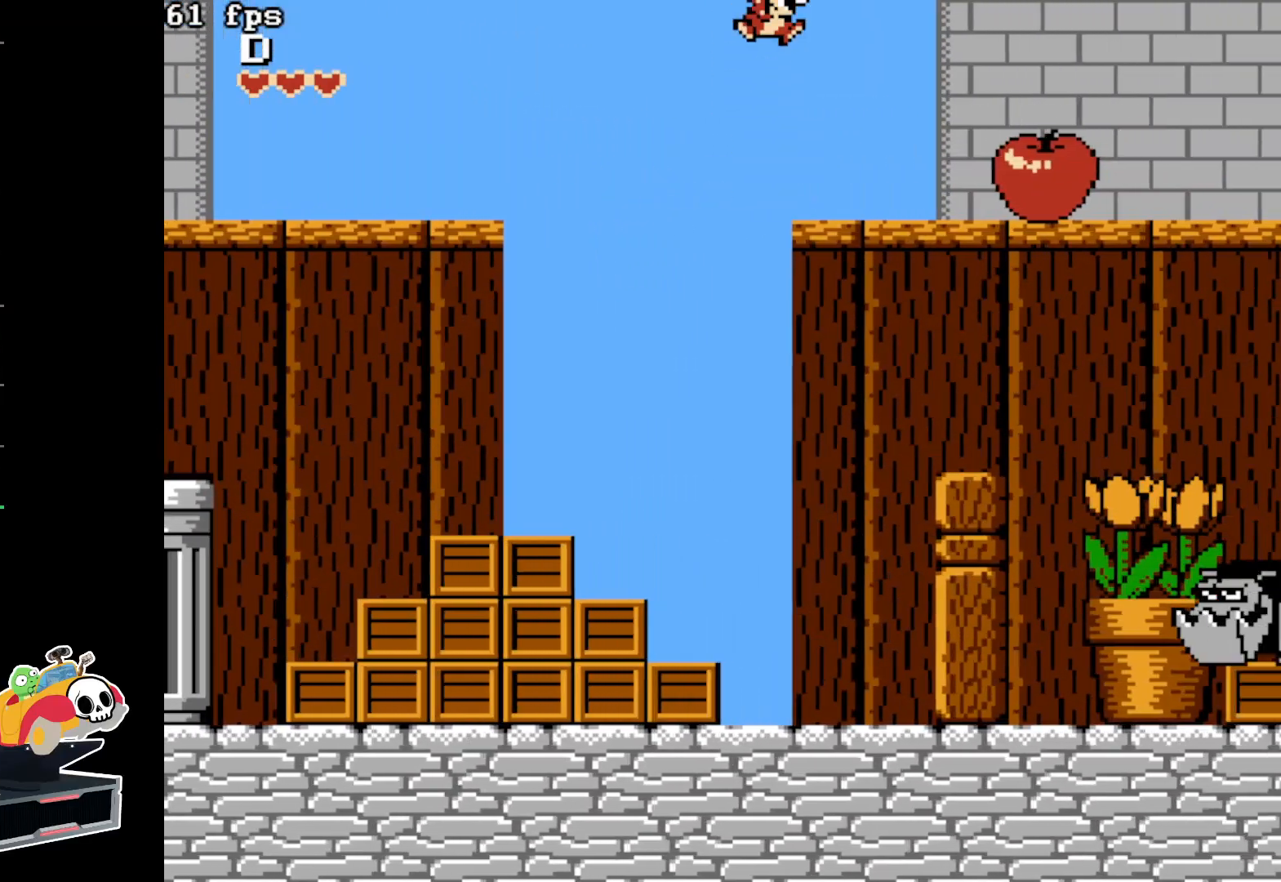
{"buttons": ["A", "DPAD_RIGHT"], "events": [[200, "A", "down"]]}
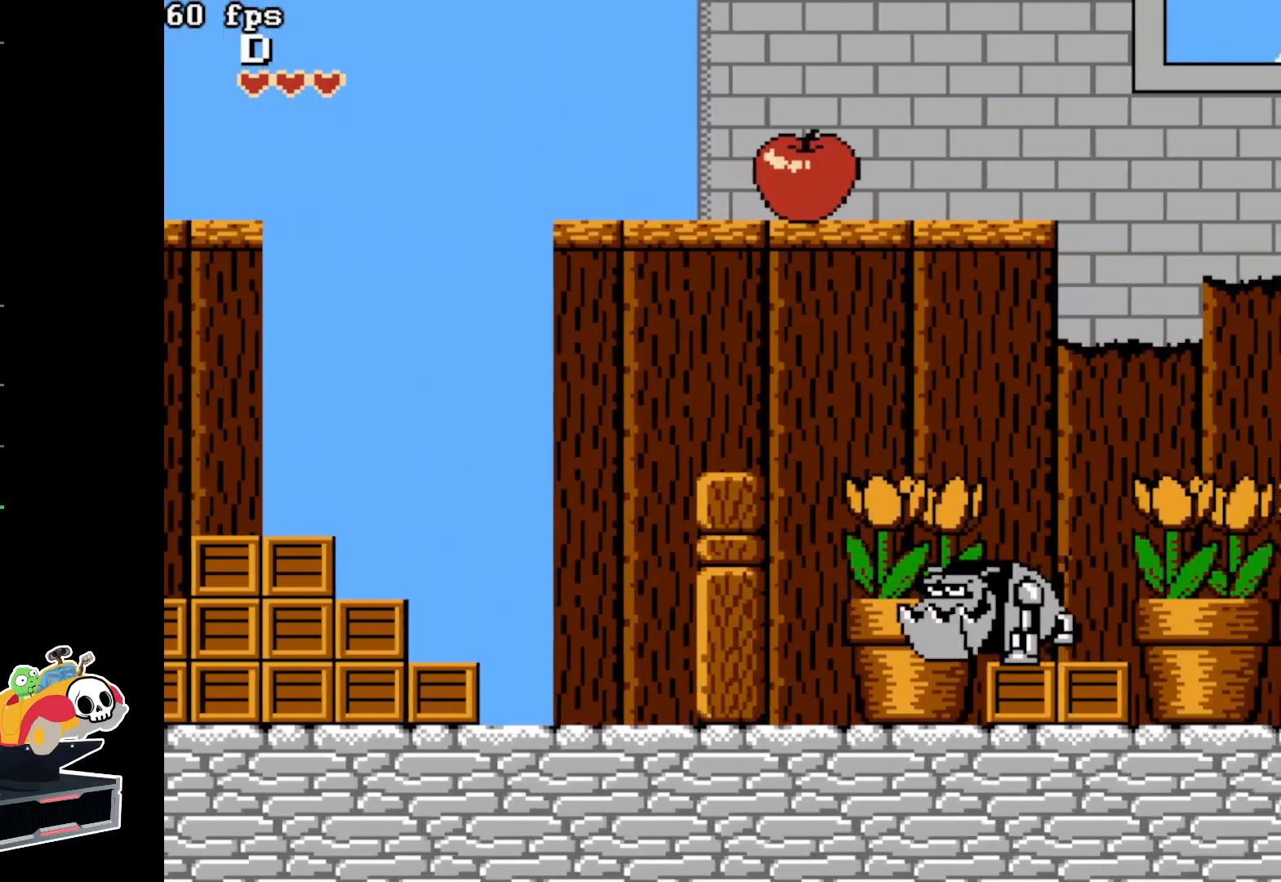
{"buttons": ["DPAD_RIGHT"], "events": [[200, "A", "up"]]}
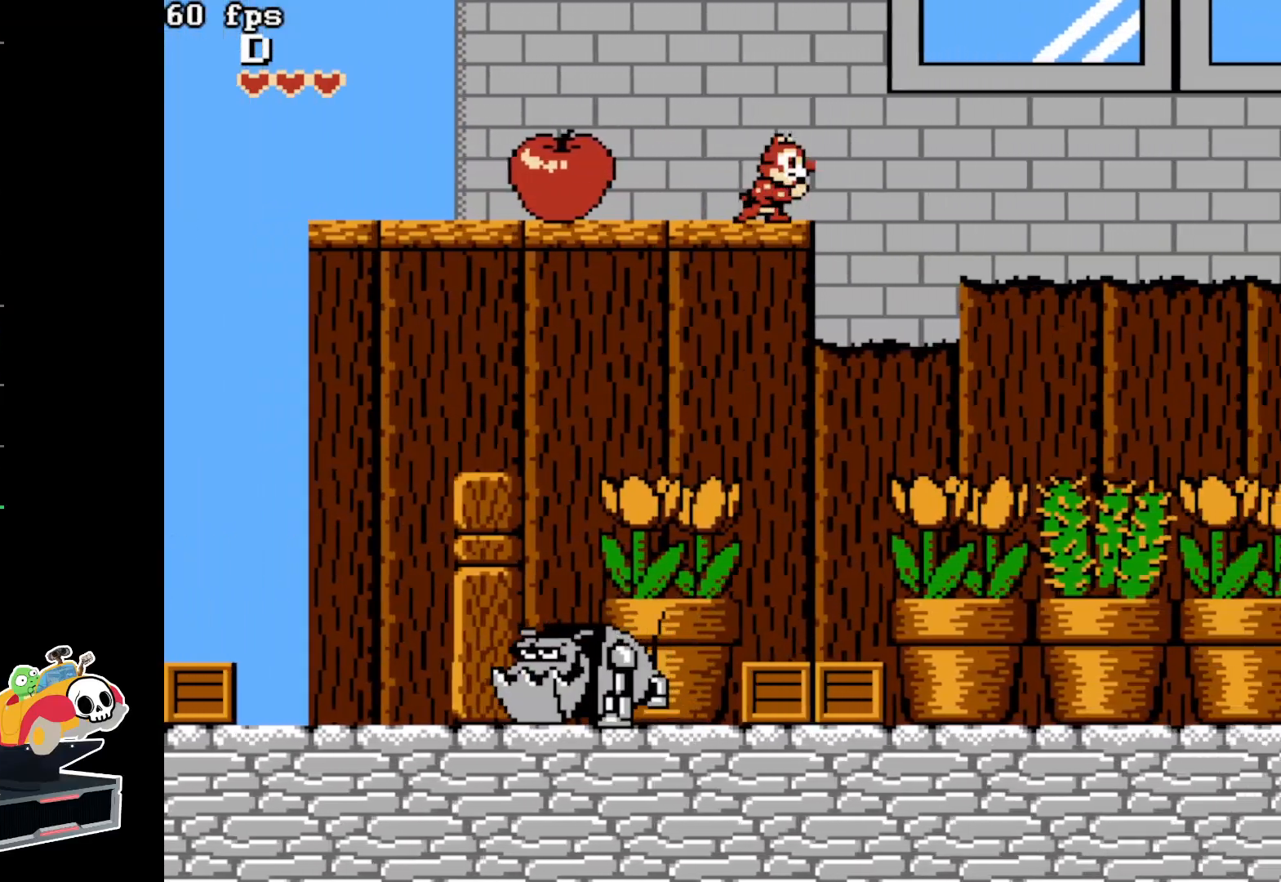
{"buttons": ["A", "DPAD_RIGHT"], "events": [[67, "A", "down"]]}
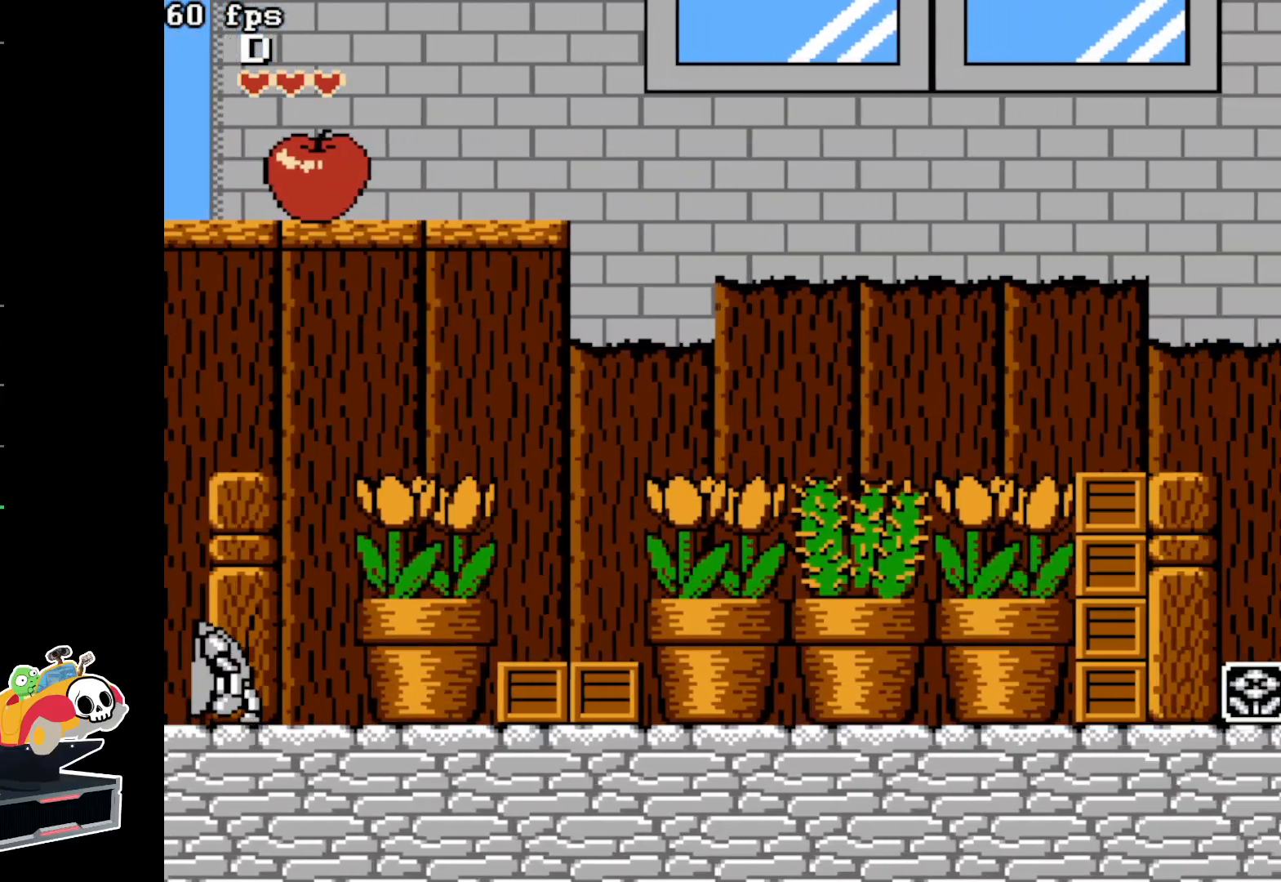
{"buttons": ["DPAD_RIGHT"], "events": [[100, "A", "up"]]}
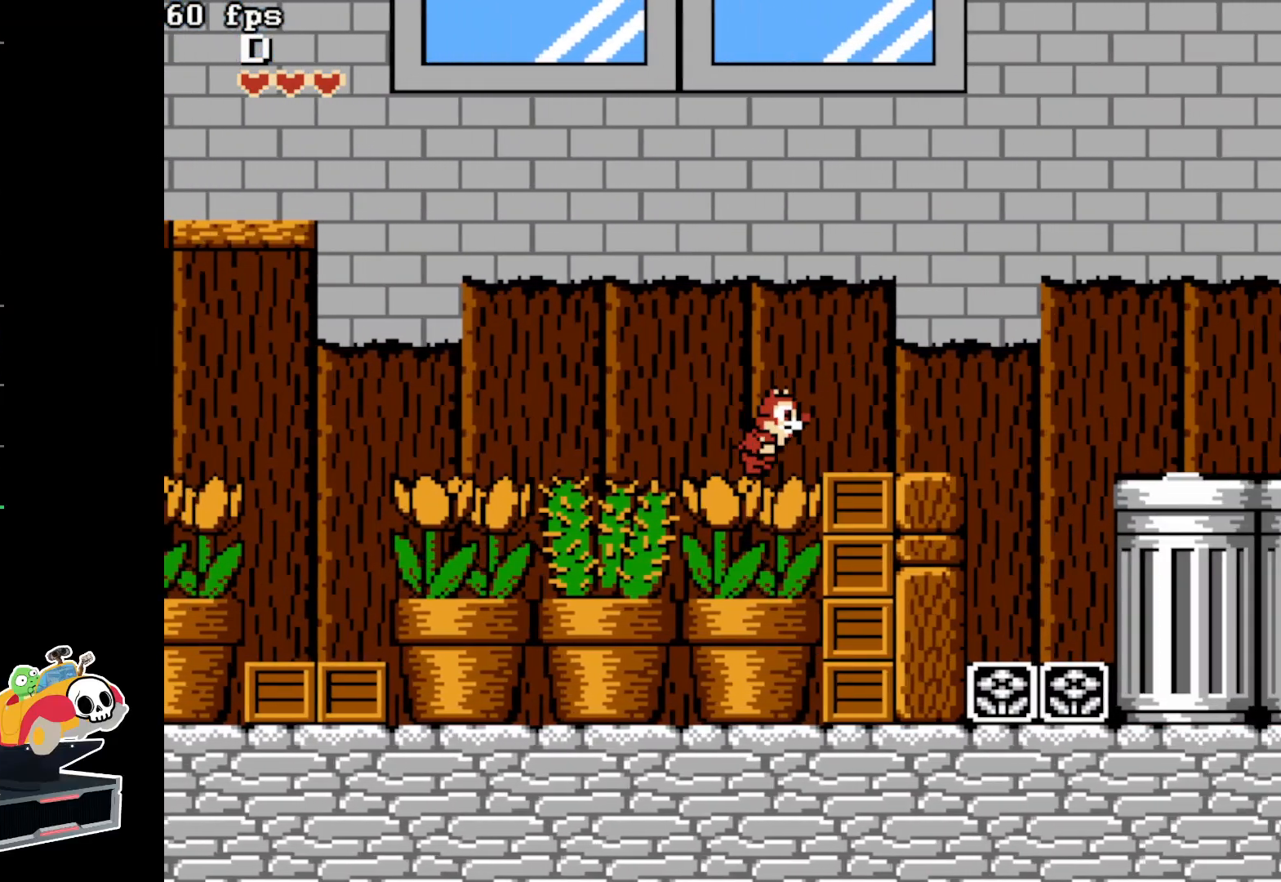
{"buttons": ["DPAD_RIGHT"], "events": [[267, "A", "down"], [483, "A", "up"]]}